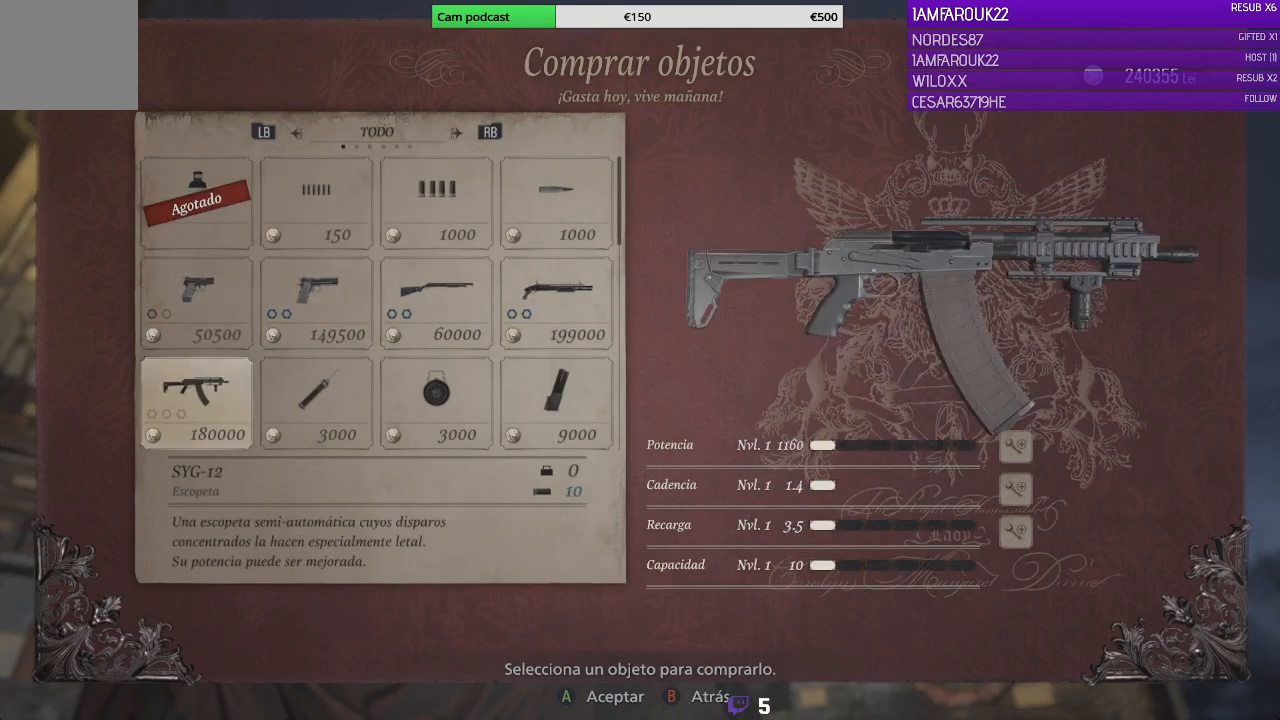
Gameplay with a controller (Xbox layout); each line is a JSON object with the inputs held at the frame after it. "events" lists button and stick changes between this image and that frame as [ms after this image, input, new state], when the widget could be followed in between.
{"buttons": [], "left_stick": "center", "right_stick": "center", "events": [[67, "A", "up"], [367, "DPAD_UP", "down"], [433, "DPAD_UP", "up"]]}
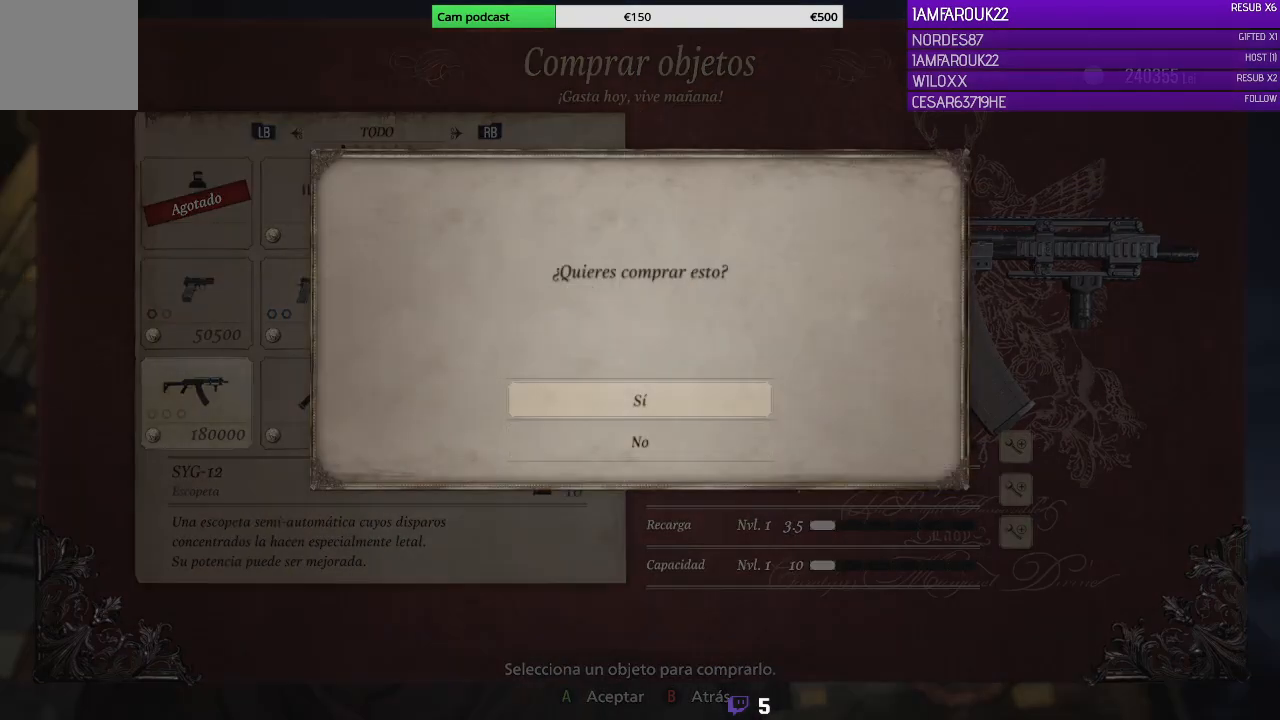
{"buttons": [], "left_stick": "center", "right_stick": "center", "events": [[67, "A", "down"], [167, "A", "up"]]}
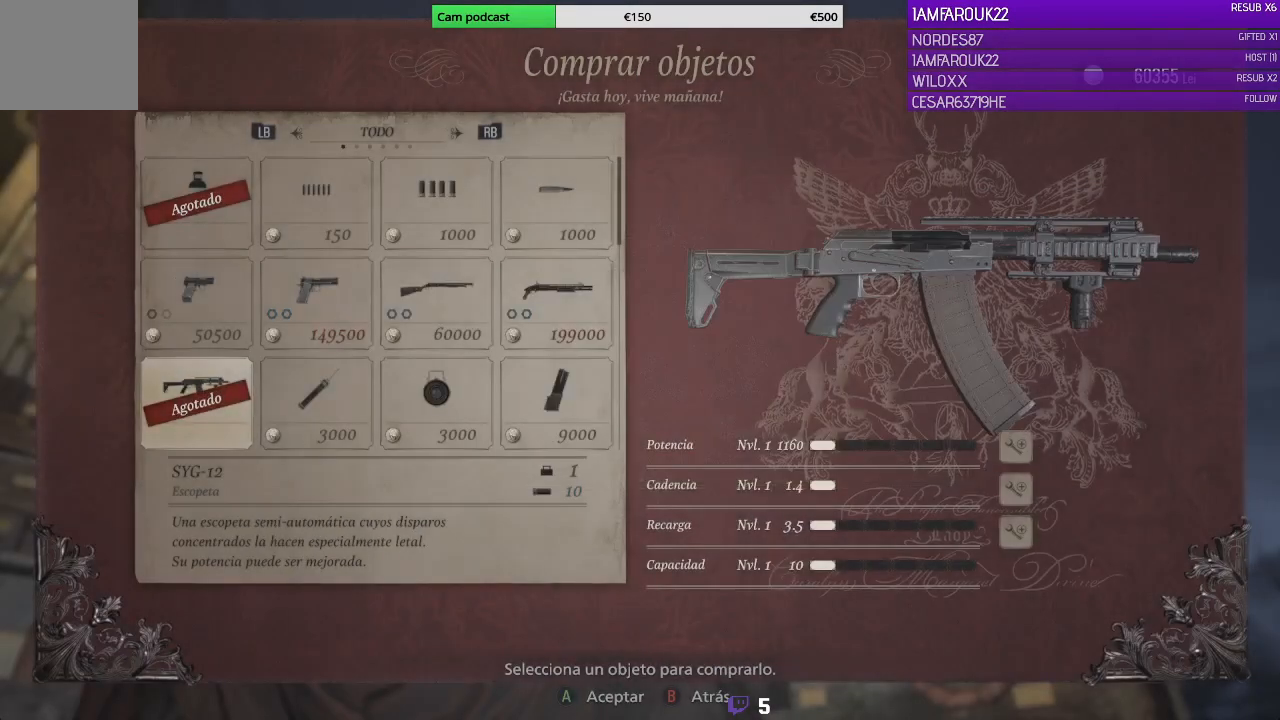
{"buttons": [], "left_stick": "center", "right_stick": "center", "events": []}
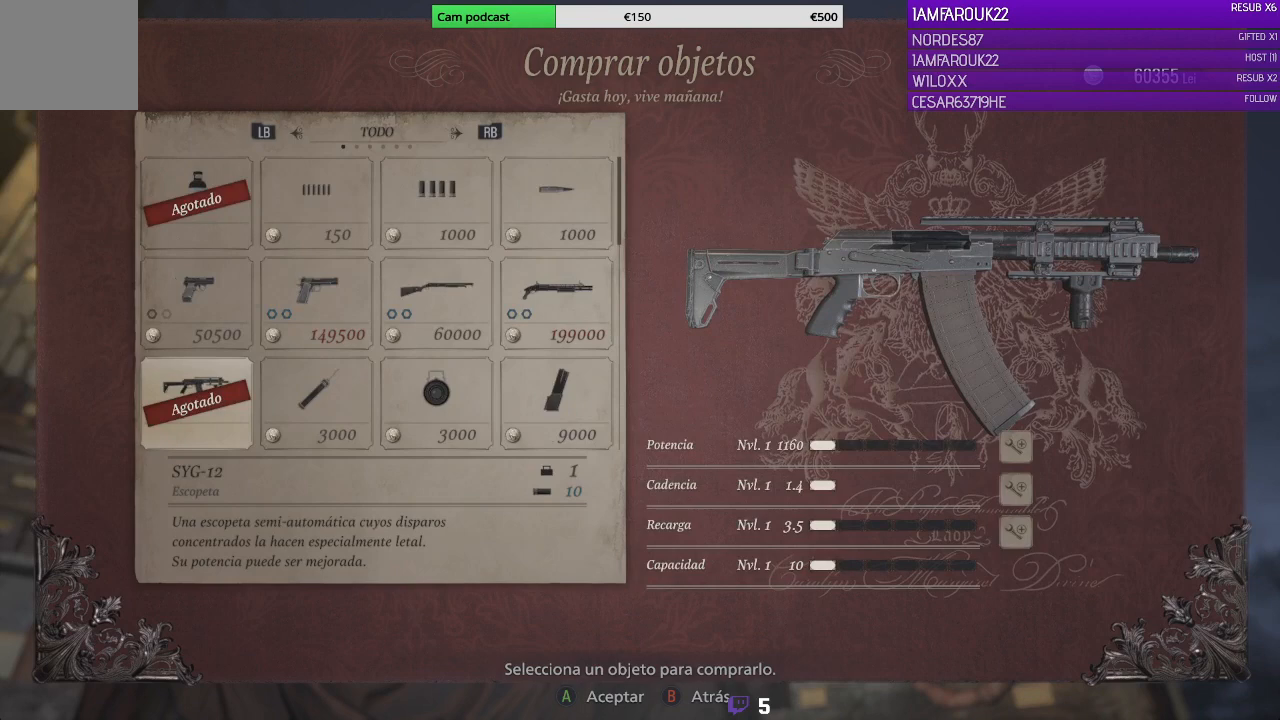
{"buttons": [], "left_stick": "center", "right_stick": "center", "events": []}
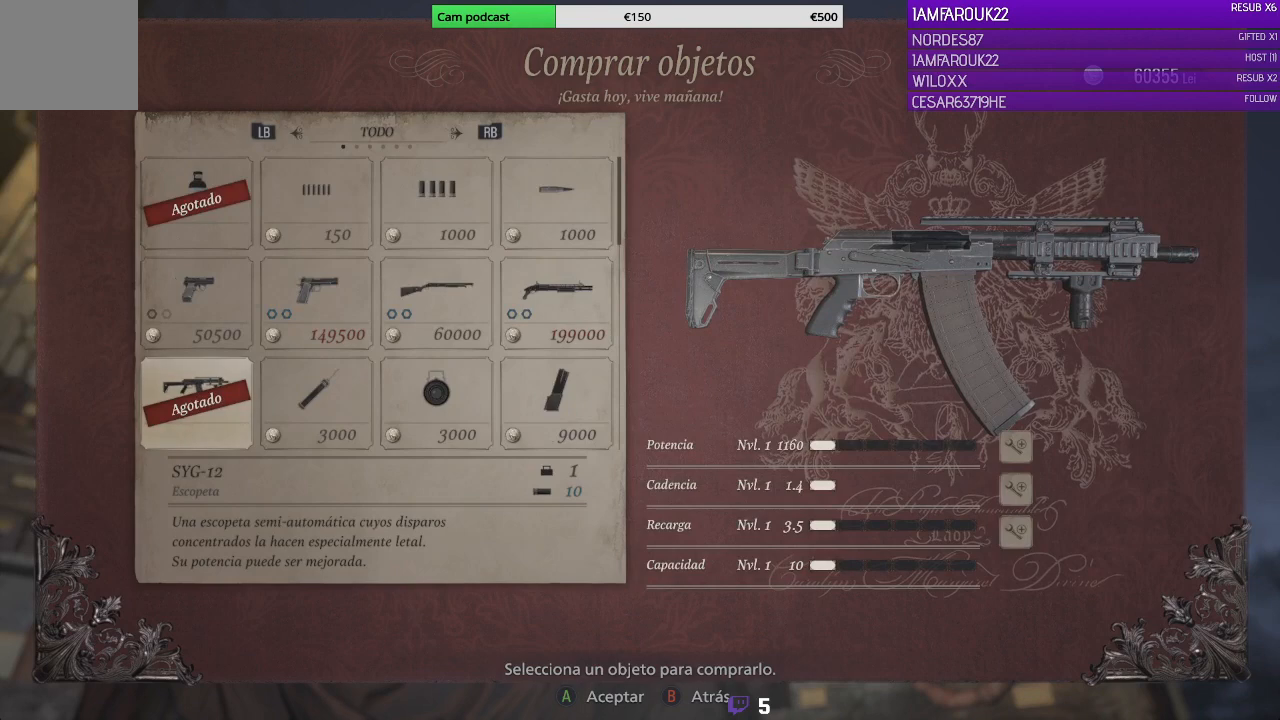
{"buttons": [], "left_stick": "center", "right_stick": "center", "events": []}
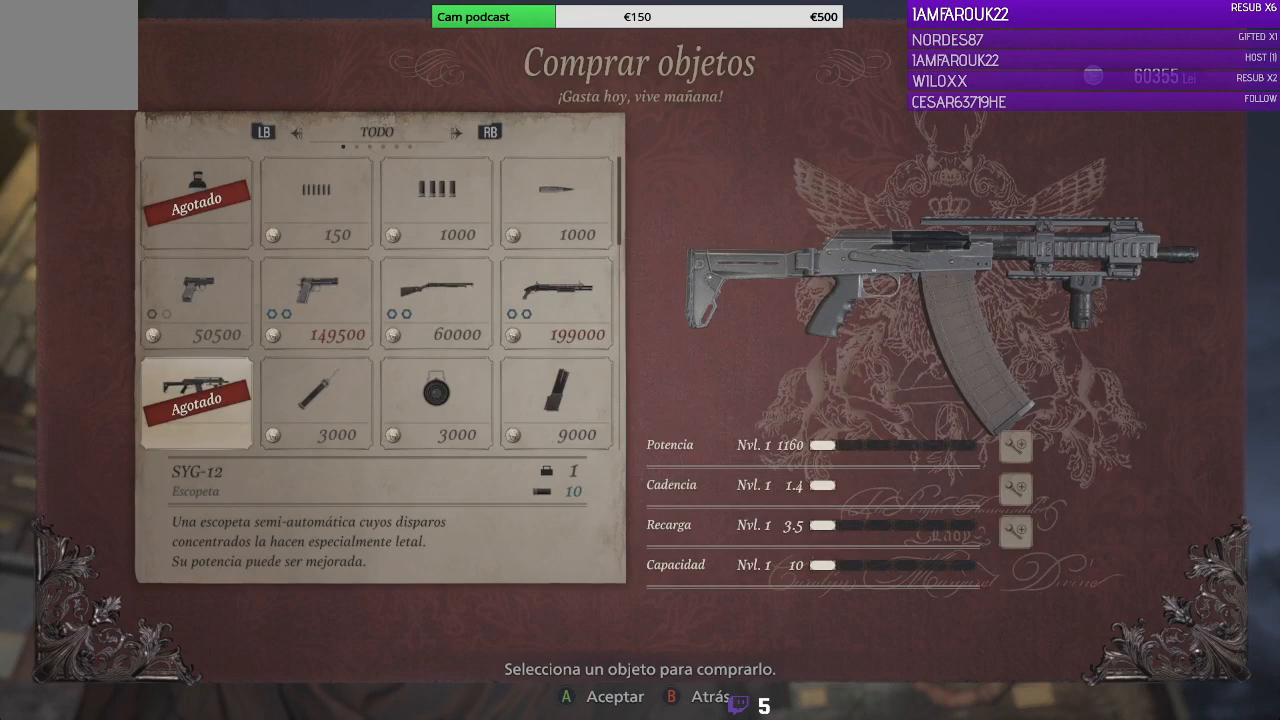
{"buttons": [], "left_stick": "center", "right_stick": "center", "events": []}
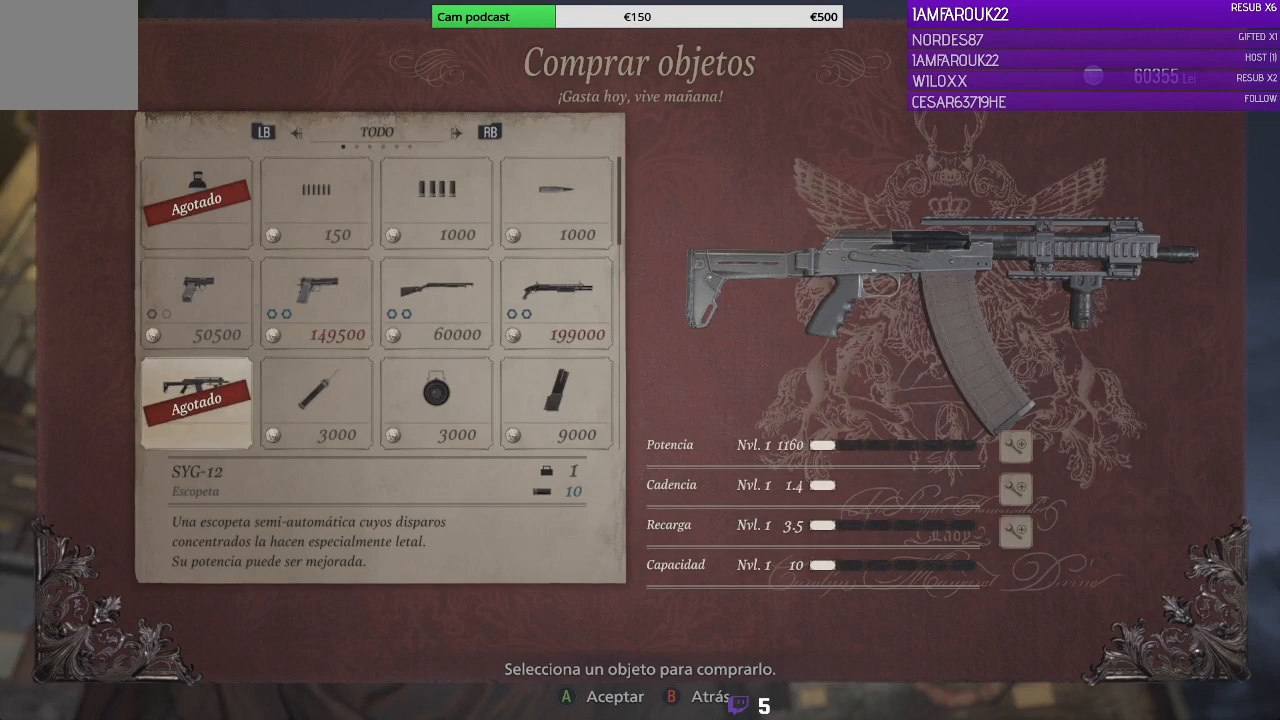
{"buttons": [], "left_stick": "center", "right_stick": "center", "events": []}
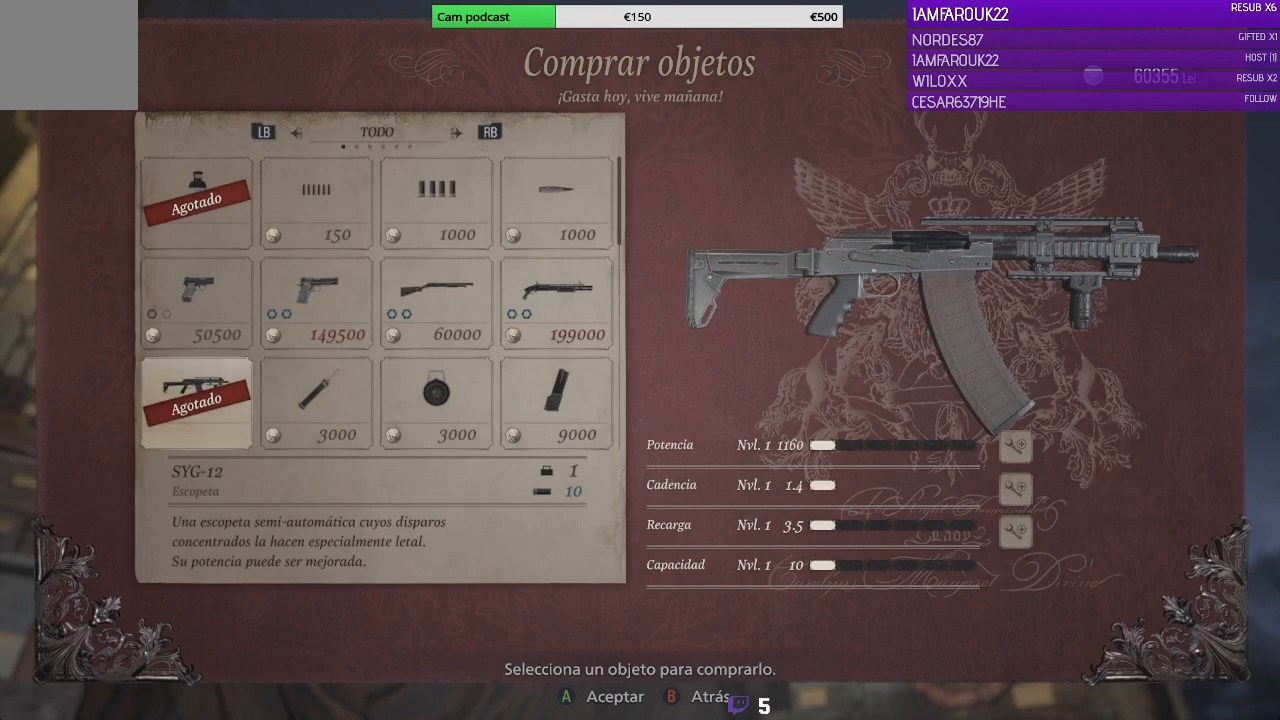
{"buttons": [], "left_stick": "center", "right_stick": "center", "events": []}
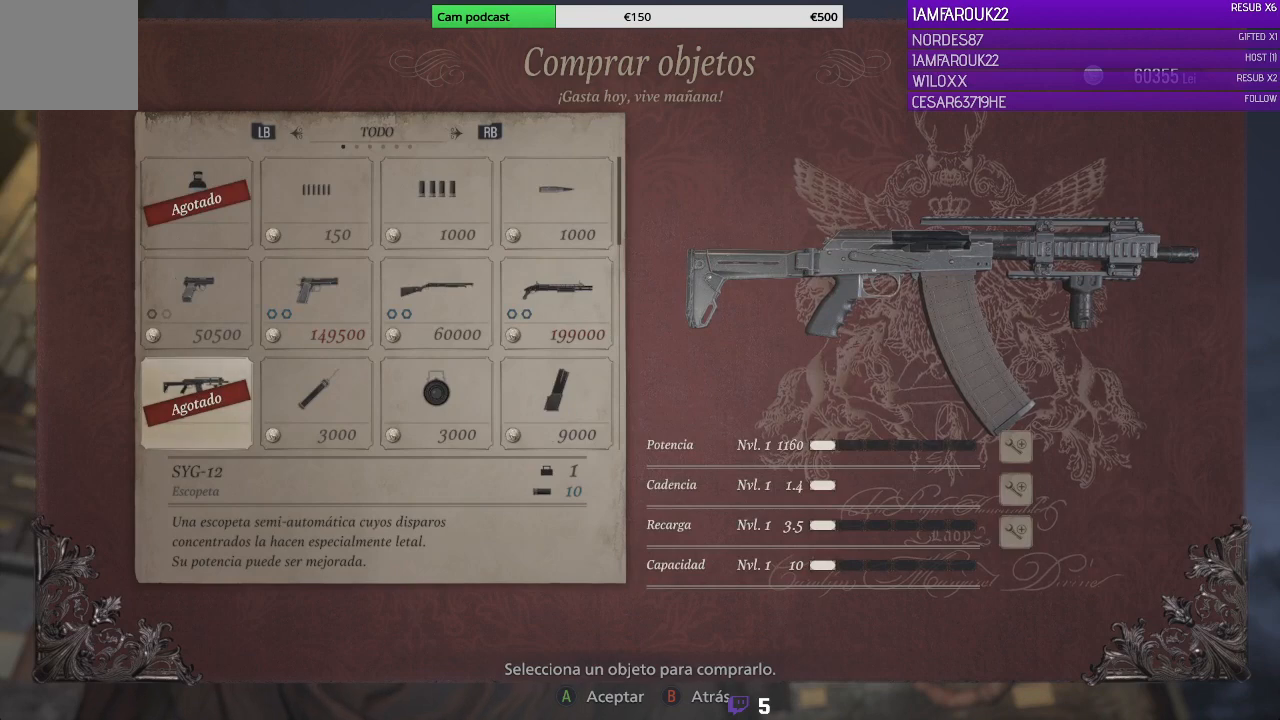
{"buttons": [], "left_stick": "center", "right_stick": "center", "events": []}
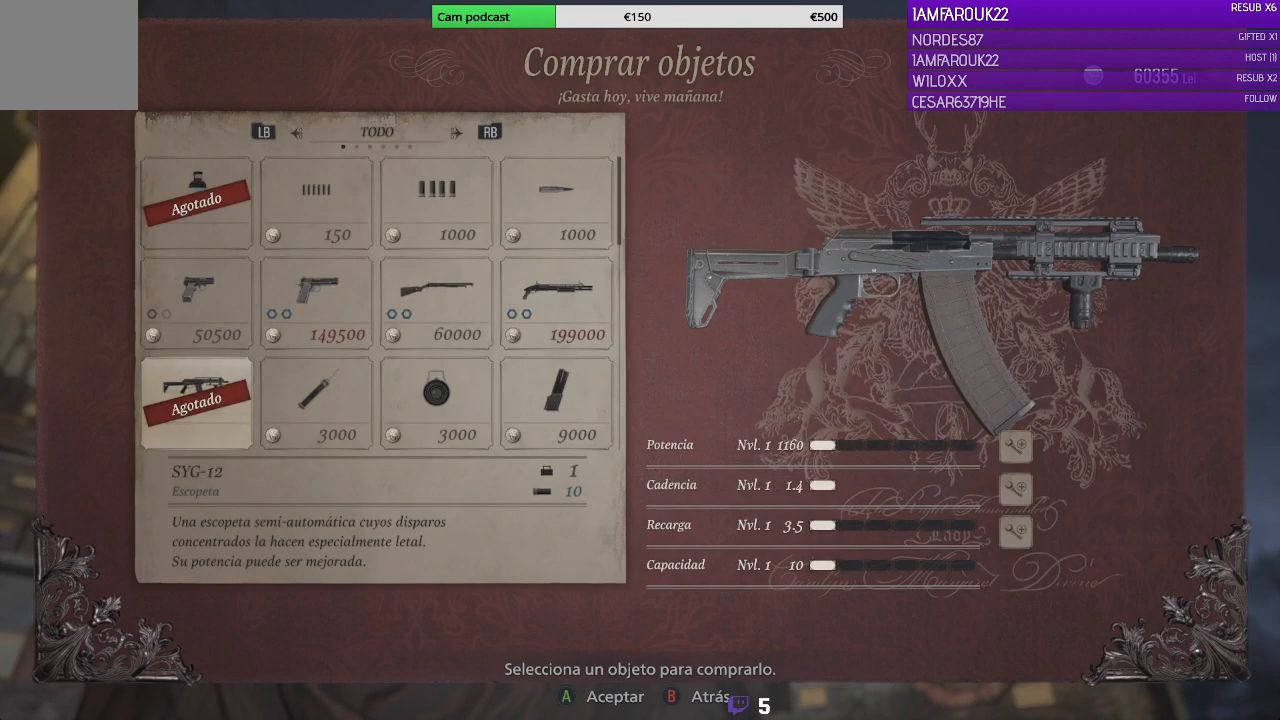
{"buttons": [], "left_stick": "center", "right_stick": "center", "events": [[100, "DPAD_UP", "down"], [200, "DPAD_UP", "up"], [300, "DPAD_UP", "down"], [400, "DPAD_UP", "up"]]}
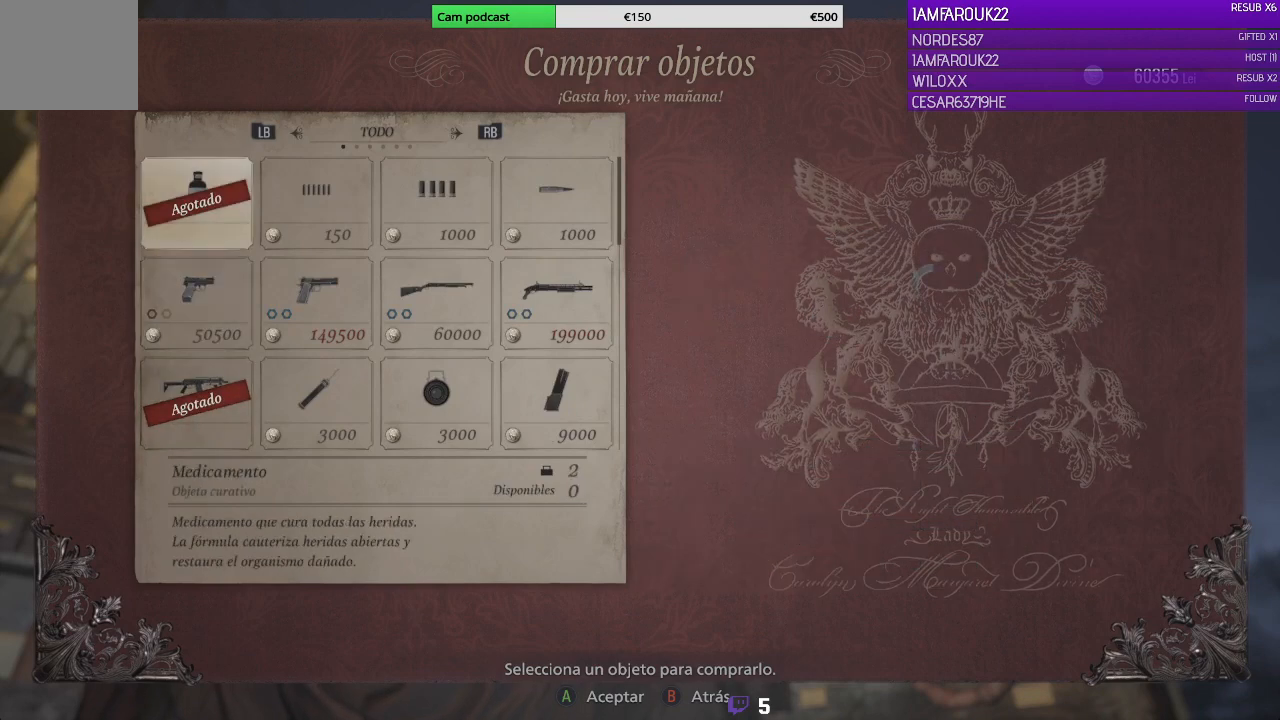
{"buttons": [], "left_stick": "center", "right_stick": "center", "events": [[100, "DPAD_RIGHT", "down"], [200, "DPAD_RIGHT", "up"]]}
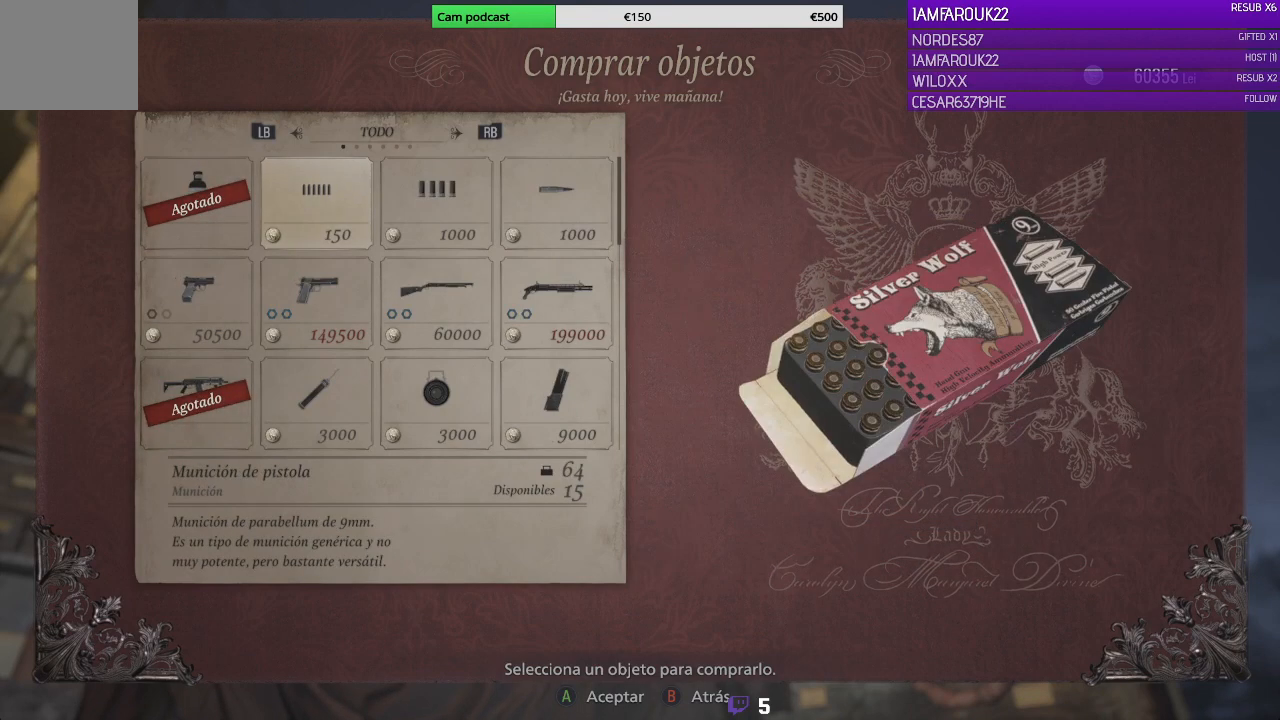
{"buttons": [], "left_stick": "center", "right_stick": "center", "events": [[33, "A", "down"], [167, "A", "up"], [367, "DPAD_RIGHT", "down"], [433, "DPAD_RIGHT", "up"]]}
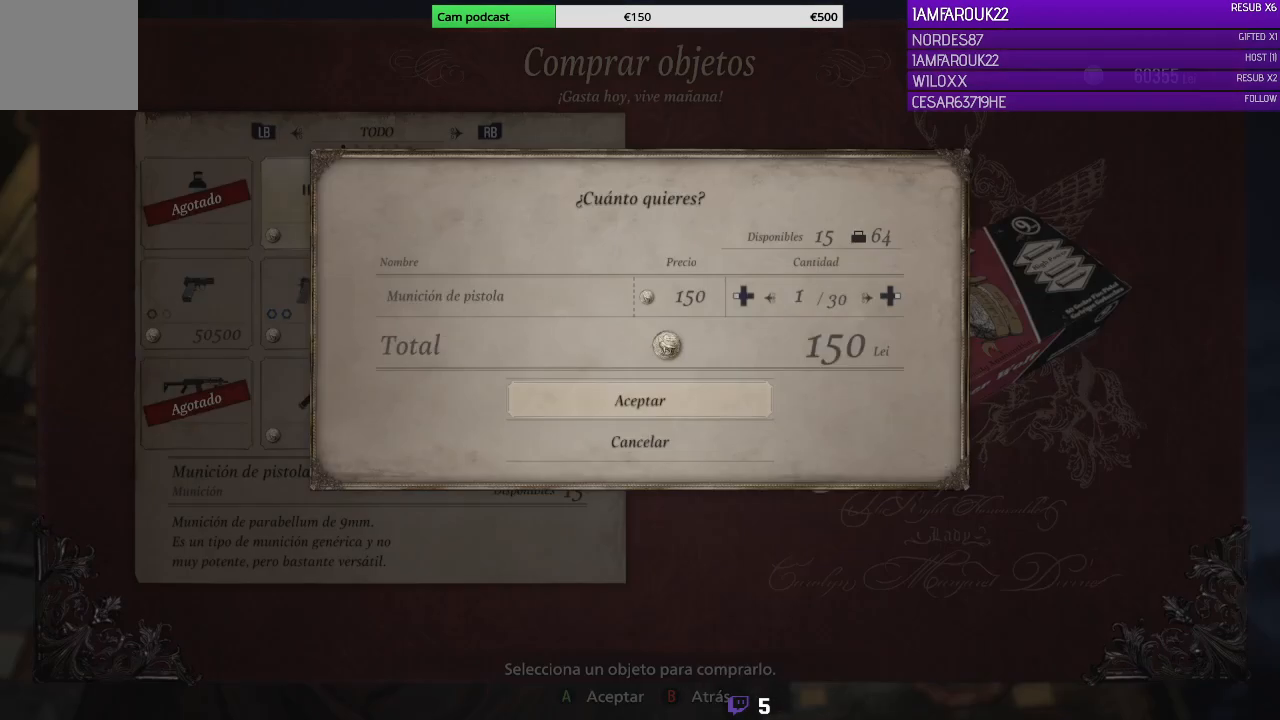
{"buttons": ["DPAD_RIGHT"], "left_stick": "center", "right_stick": "center", "events": [[267, "DPAD_RIGHT", "down"], [333, "DPAD_RIGHT", "up"], [433, "DPAD_RIGHT", "down"]]}
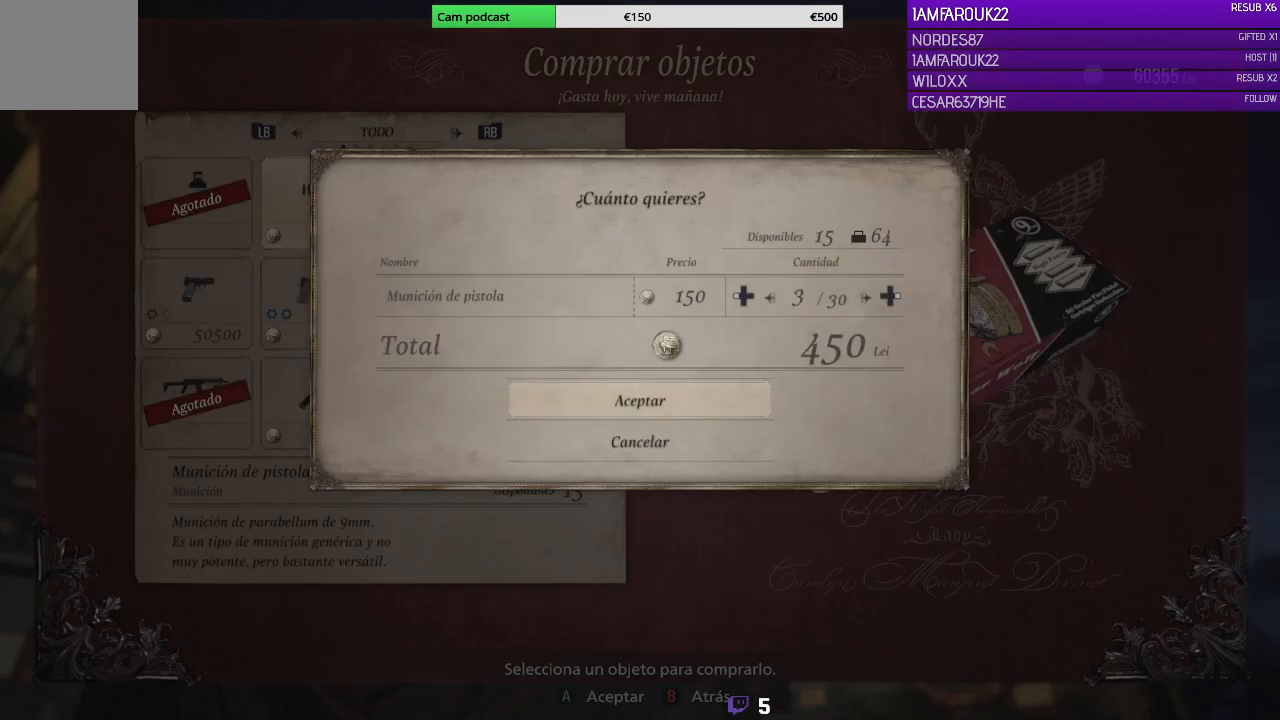
{"buttons": ["DPAD_RIGHT"], "left_stick": "center", "right_stick": "center", "events": [[33, "DPAD_RIGHT", "up"], [67, "DPAD_RIGHT", "down"]]}
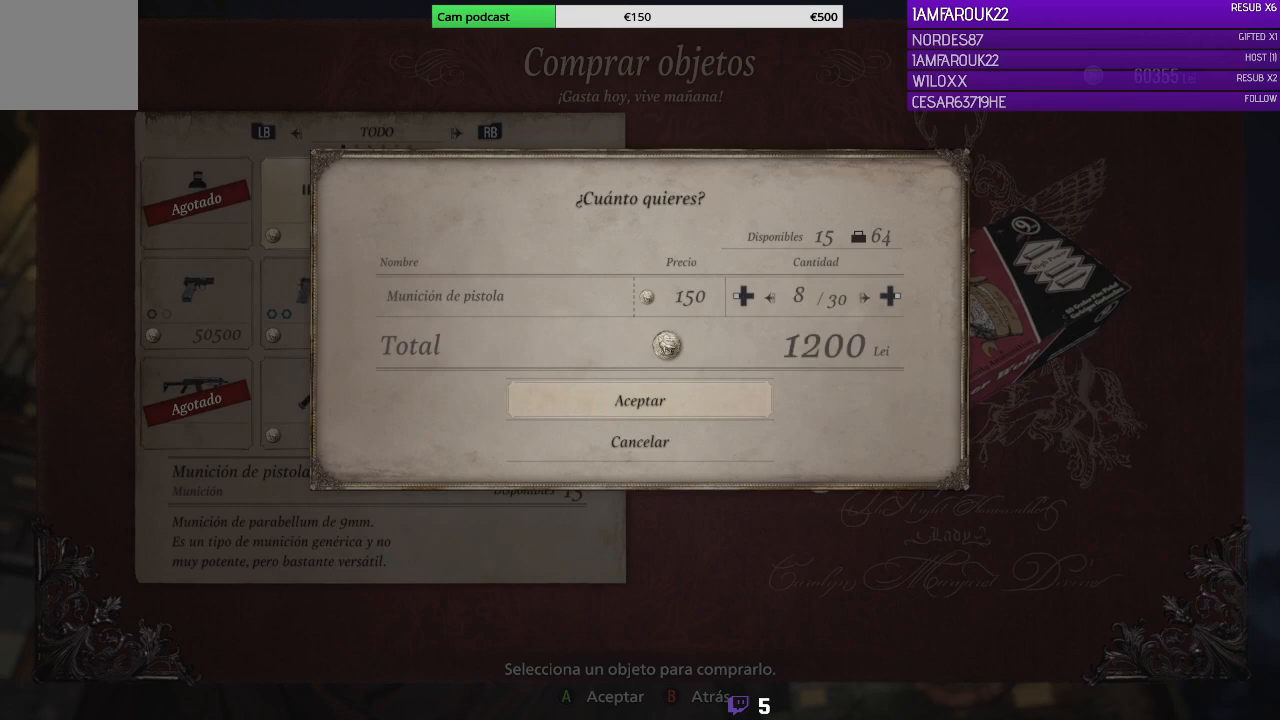
{"buttons": ["DPAD_RIGHT"], "left_stick": "center", "right_stick": "center", "events": []}
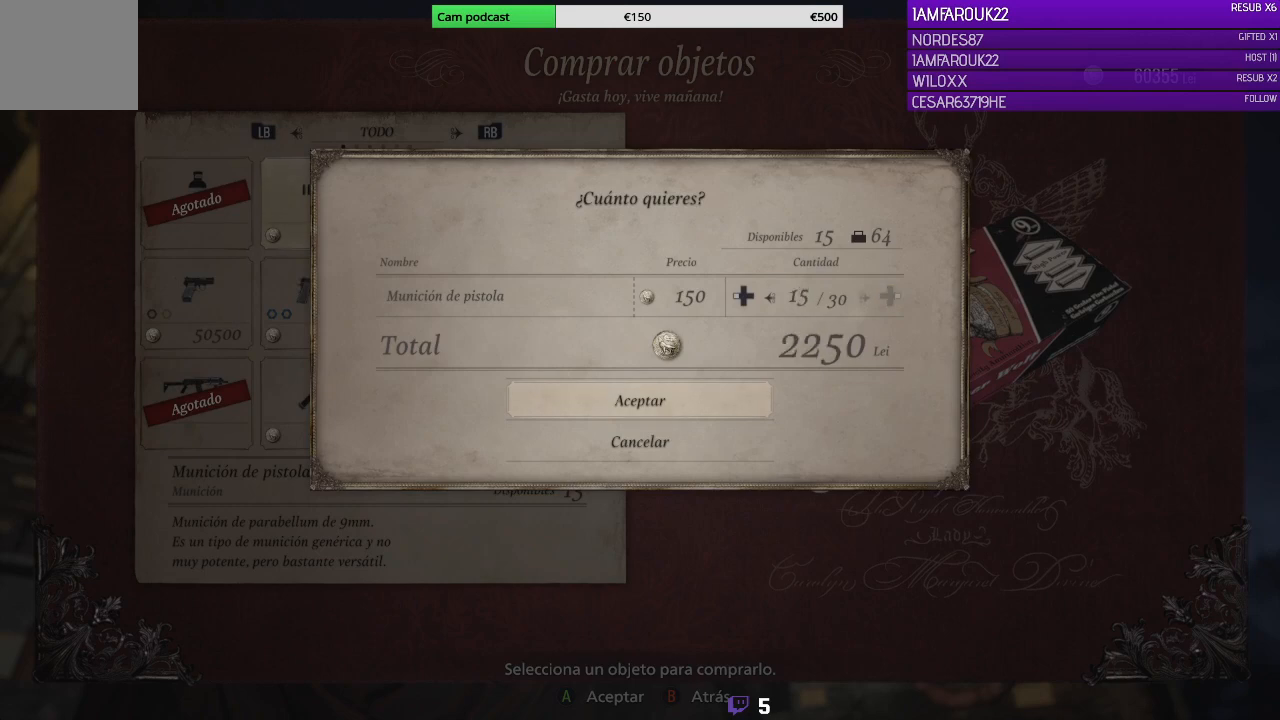
{"buttons": [], "left_stick": "center", "right_stick": "center", "events": [[267, "DPAD_RIGHT", "up"]]}
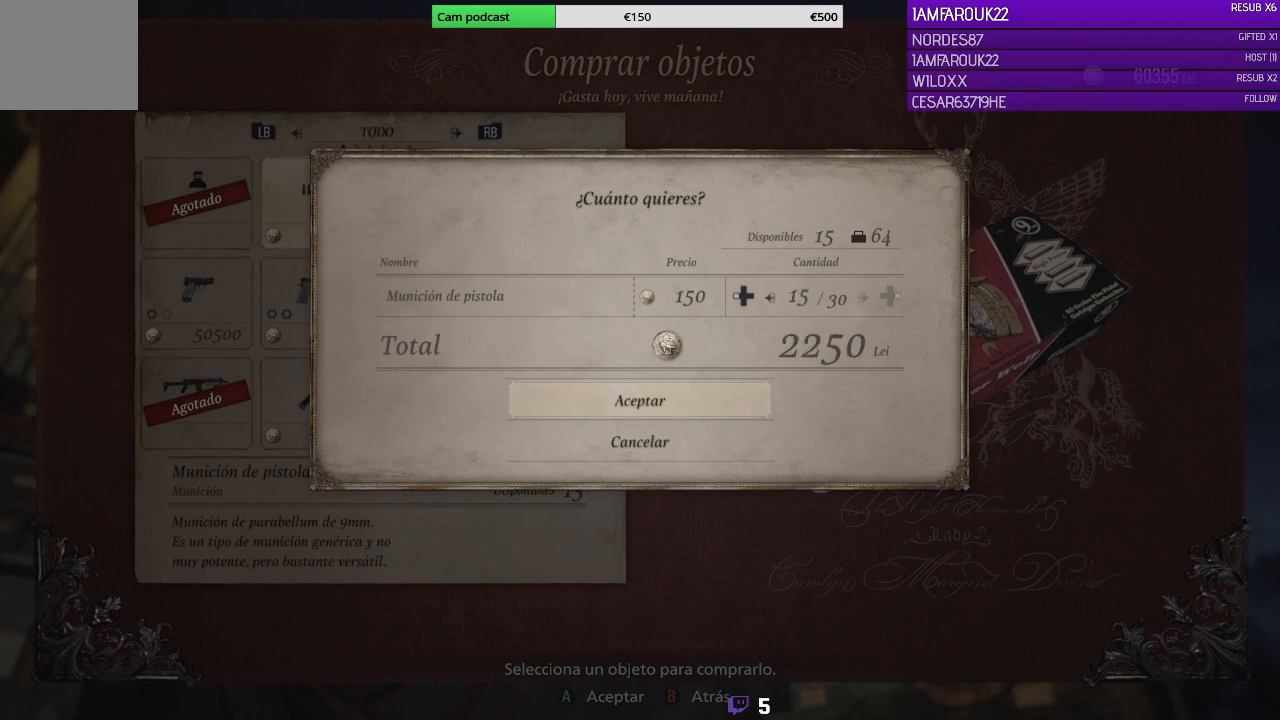
{"buttons": [], "left_stick": "center", "right_stick": "center", "events": [[33, "A", "down"], [167, "A", "up"]]}
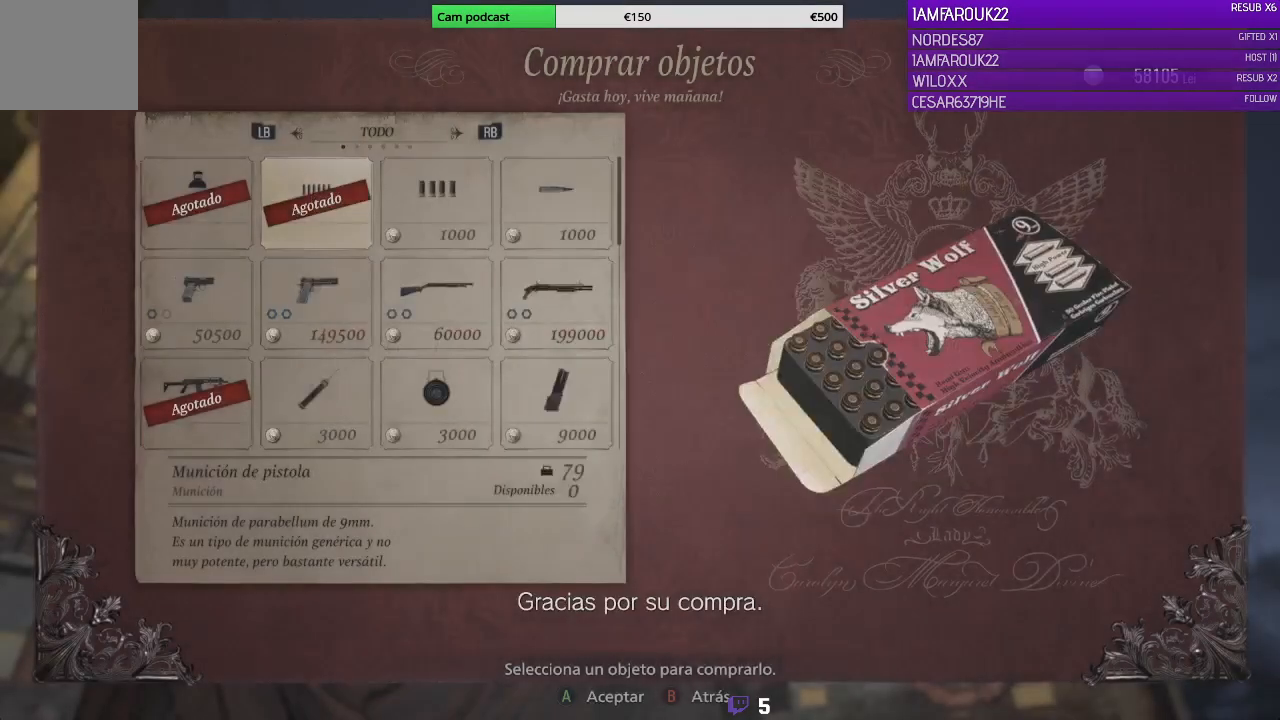
{"buttons": [], "left_stick": "center", "right_stick": "center", "events": [[367, "DPAD_RIGHT", "down"], [500, "DPAD_RIGHT", "up"]]}
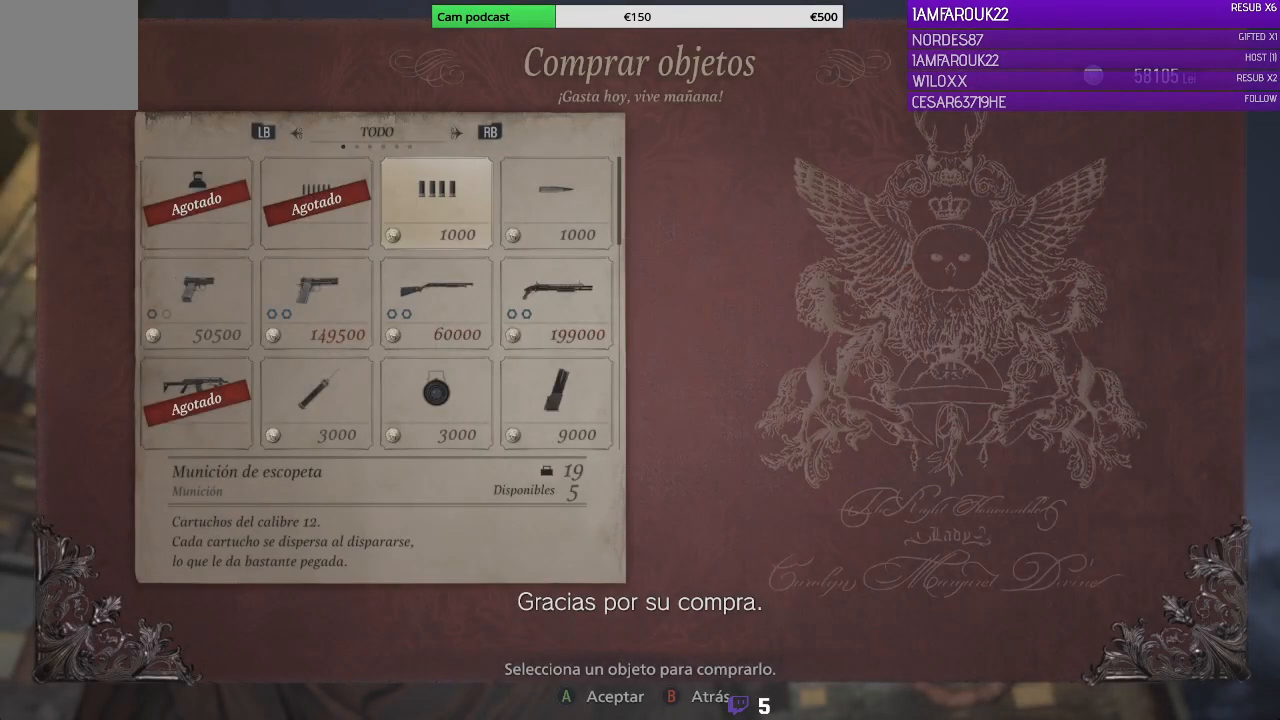
{"buttons": ["DPAD_RIGHT"], "left_stick": "center", "right_stick": "center", "events": [[133, "A", "down"], [267, "A", "up"], [467, "DPAD_RIGHT", "down"]]}
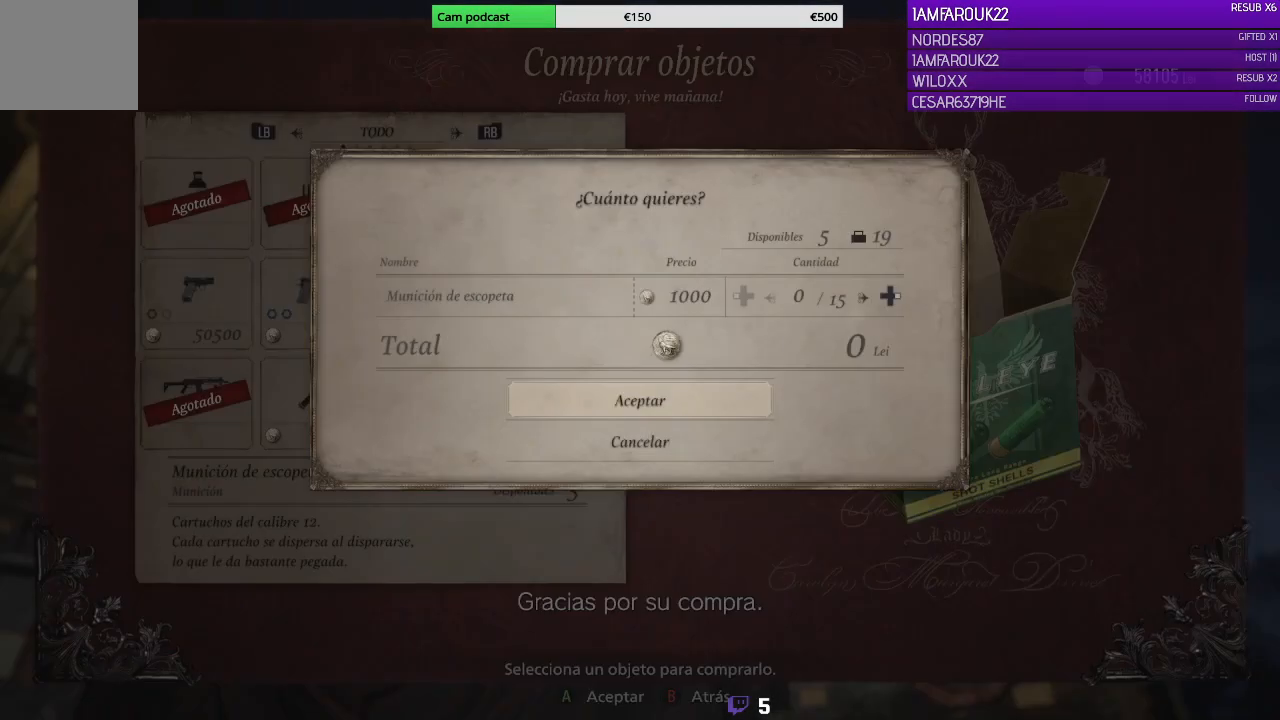
{"buttons": ["DPAD_RIGHT"], "left_stick": "center", "right_stick": "center", "events": []}
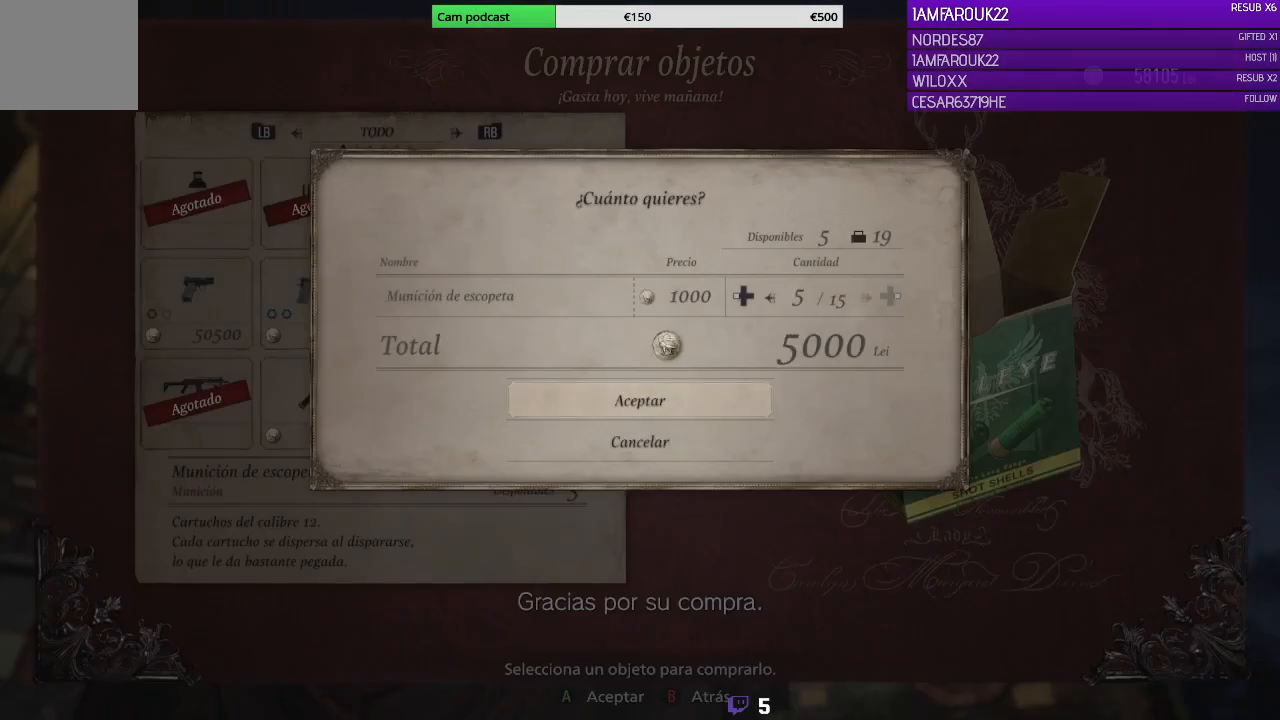
{"buttons": ["A"], "left_stick": "center", "right_stick": "center", "events": [[367, "DPAD_RIGHT", "up"], [467, "A", "down"]]}
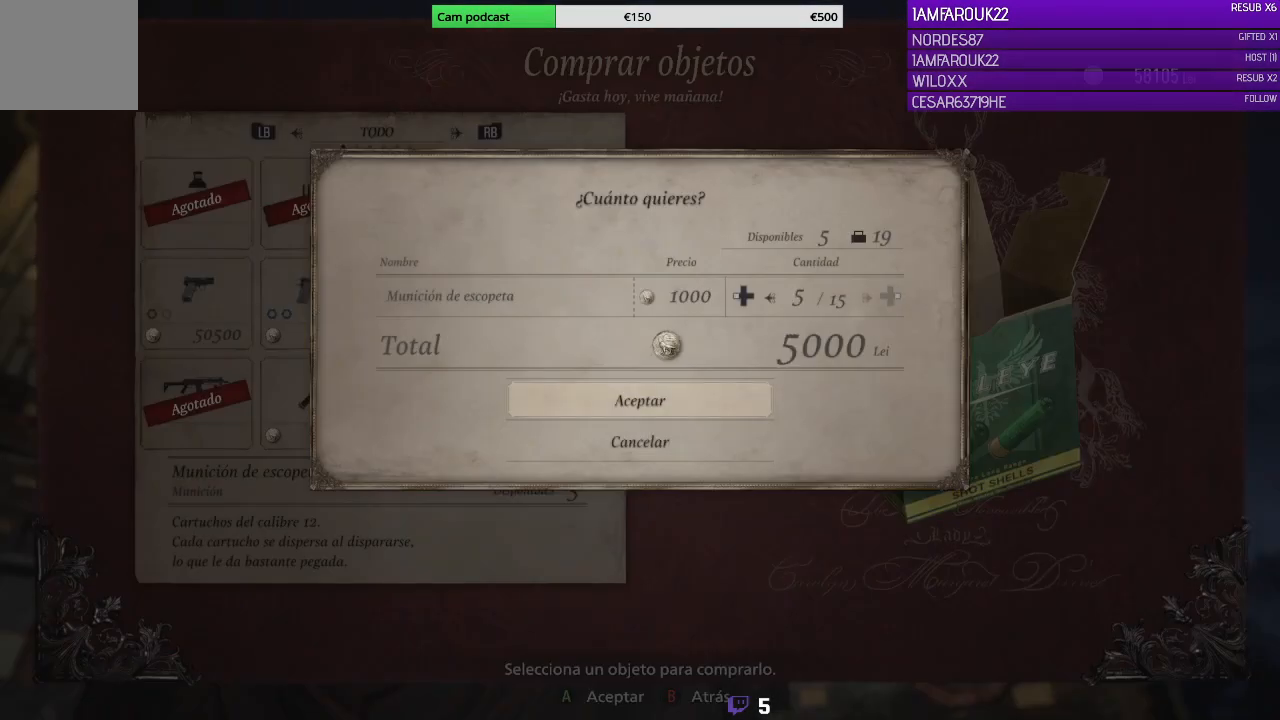
{"buttons": [], "left_stick": "center", "right_stick": "center", "events": [[100, "A", "up"]]}
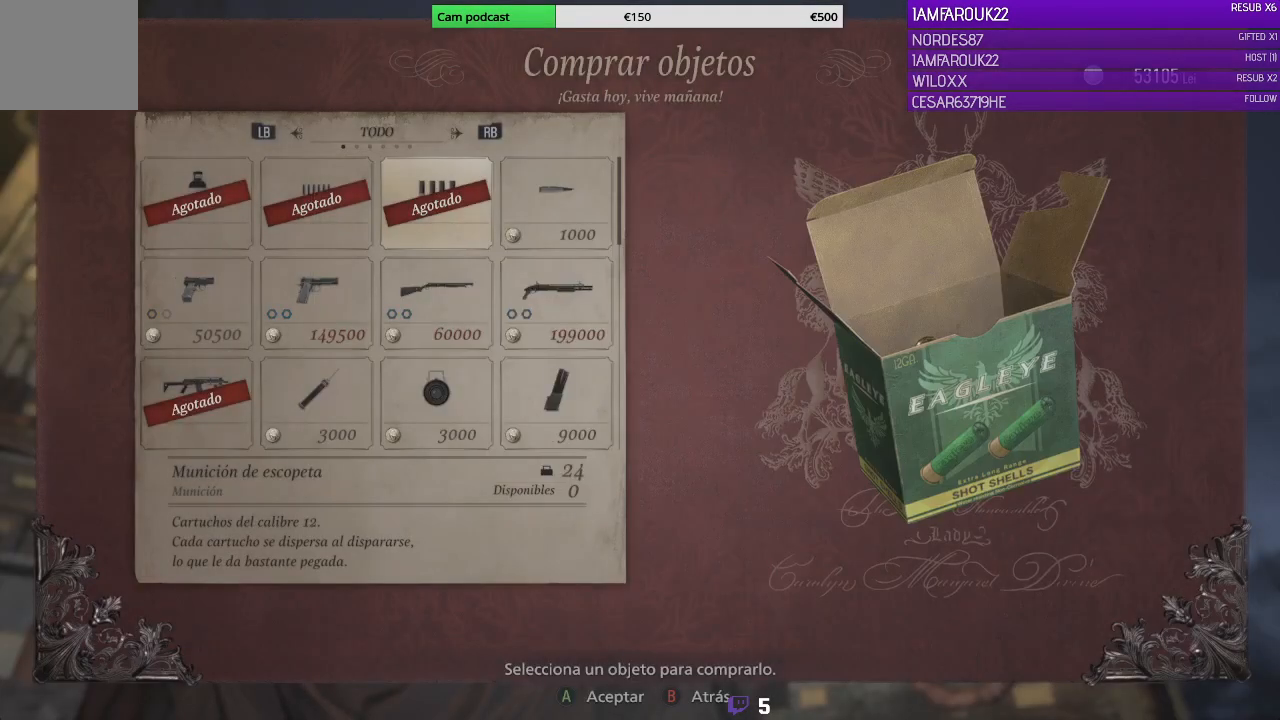
{"buttons": ["A"], "left_stick": "center", "right_stick": "center", "events": [[67, "DPAD_RIGHT", "down"], [200, "DPAD_RIGHT", "up"], [433, "A", "down"]]}
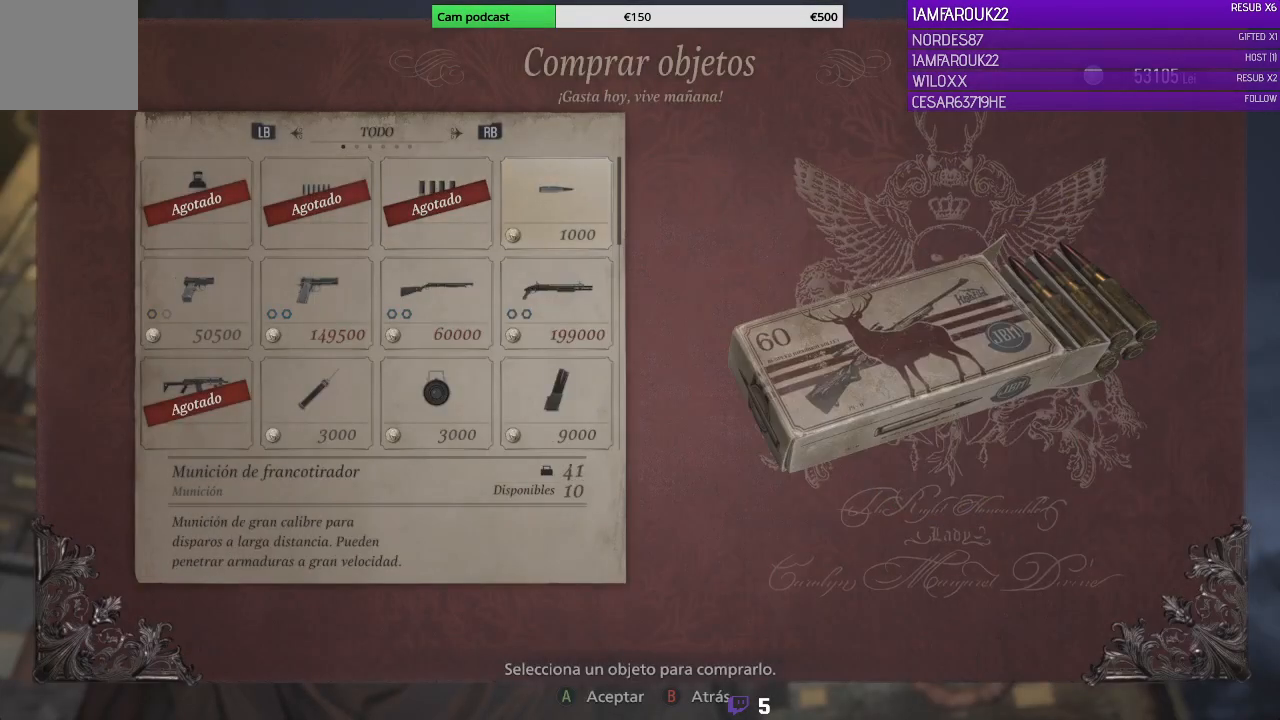
{"buttons": ["DPAD_RIGHT"], "left_stick": "center", "right_stick": "center", "events": [[67, "A", "up"], [233, "DPAD_RIGHT", "down"]]}
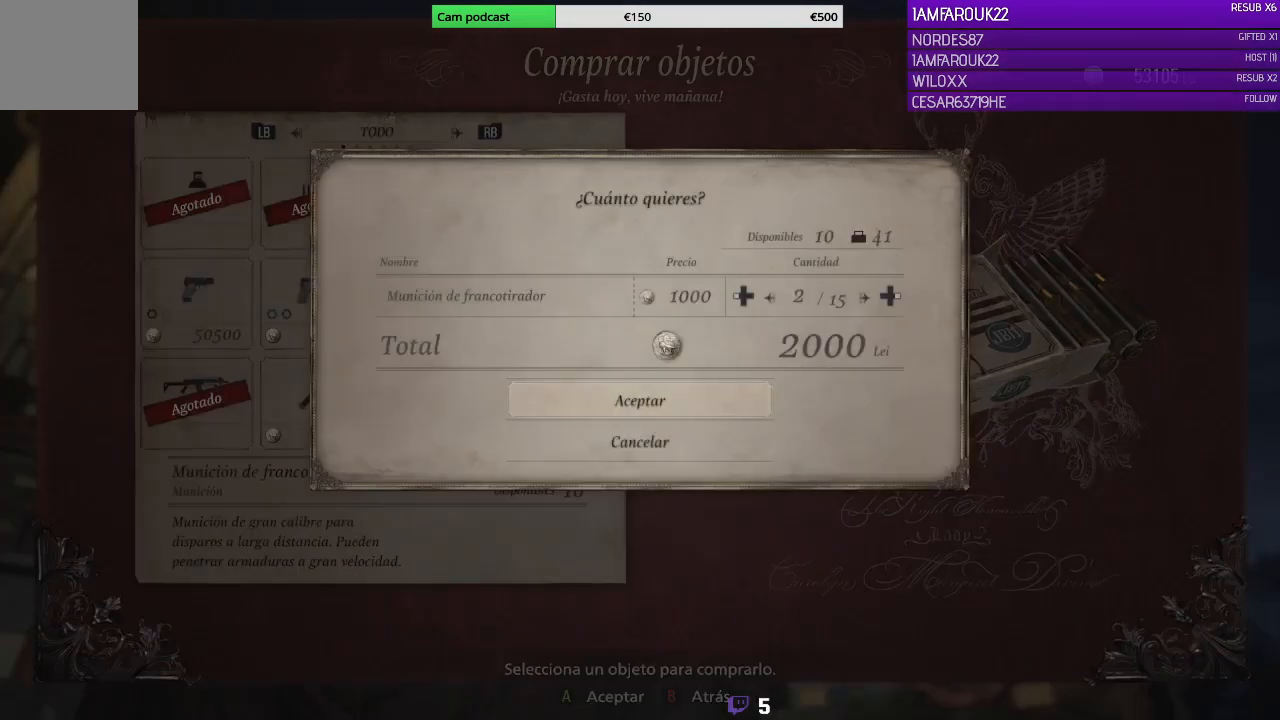
{"buttons": ["DPAD_RIGHT"], "left_stick": "center", "right_stick": "center", "events": []}
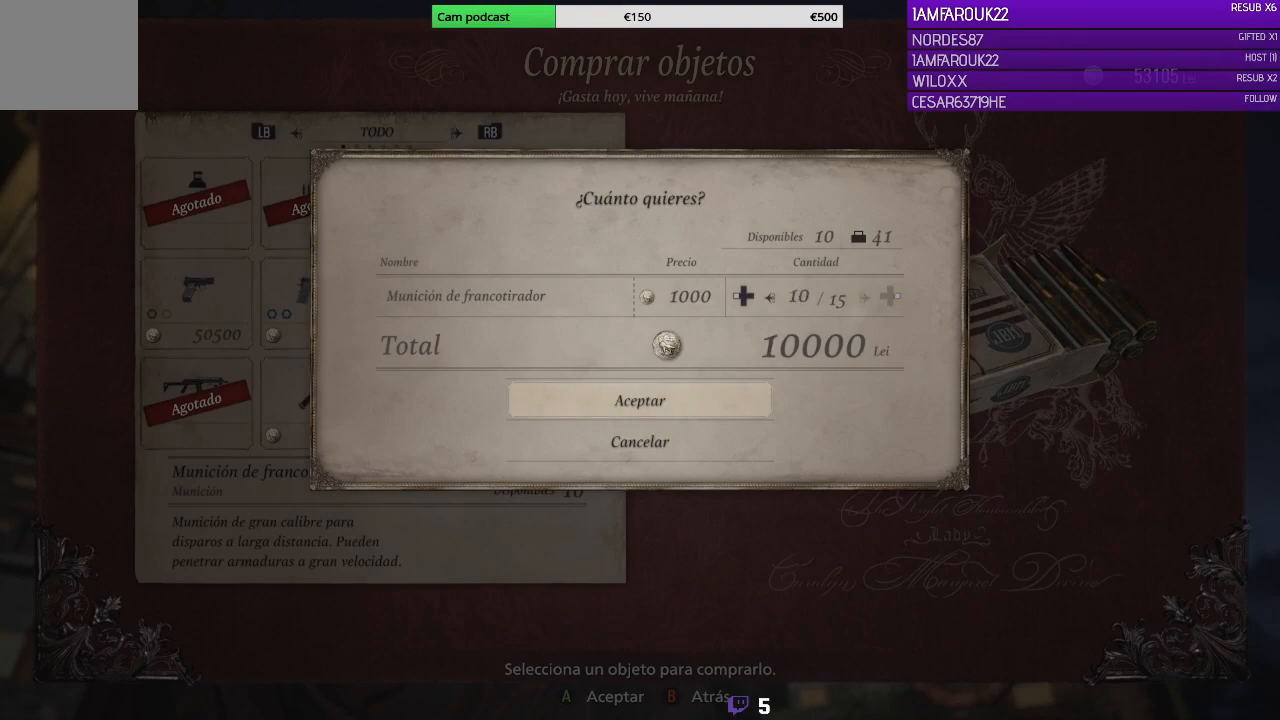
{"buttons": ["A"], "left_stick": "center", "right_stick": "center", "events": [[233, "DPAD_RIGHT", "up"], [467, "A", "down"]]}
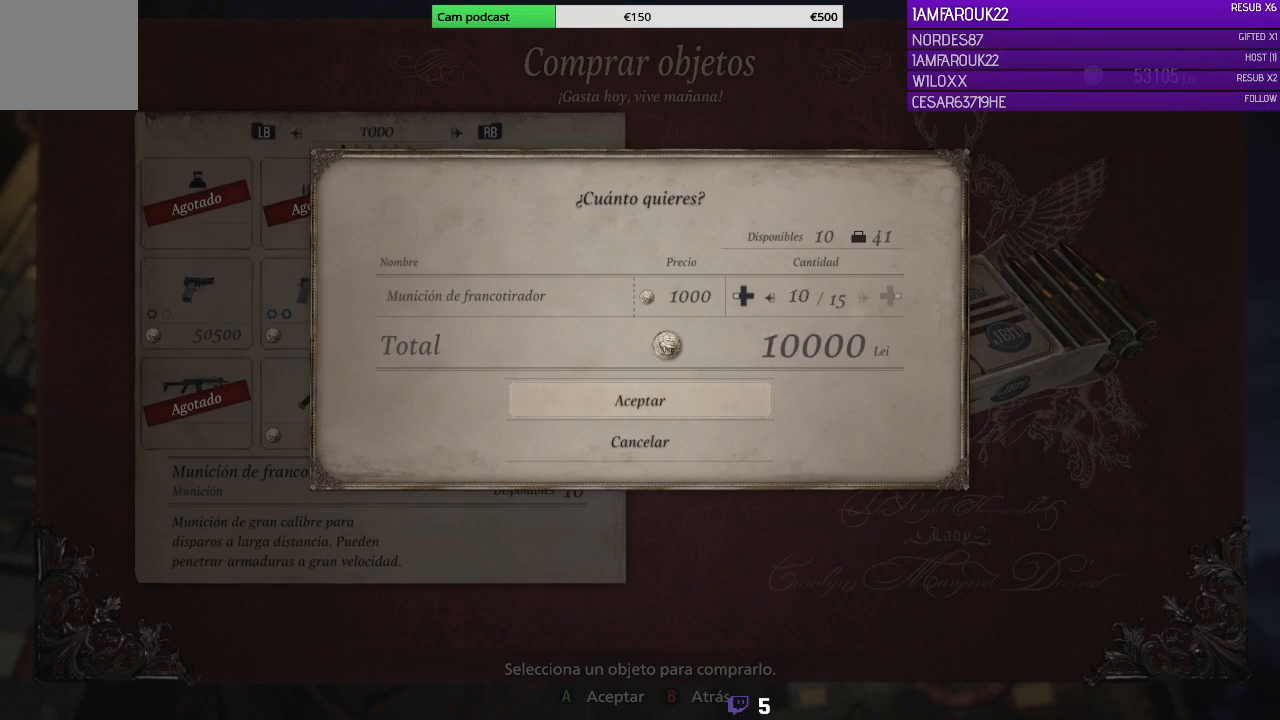
{"buttons": [], "left_stick": "center", "right_stick": "center", "events": [[100, "A", "up"]]}
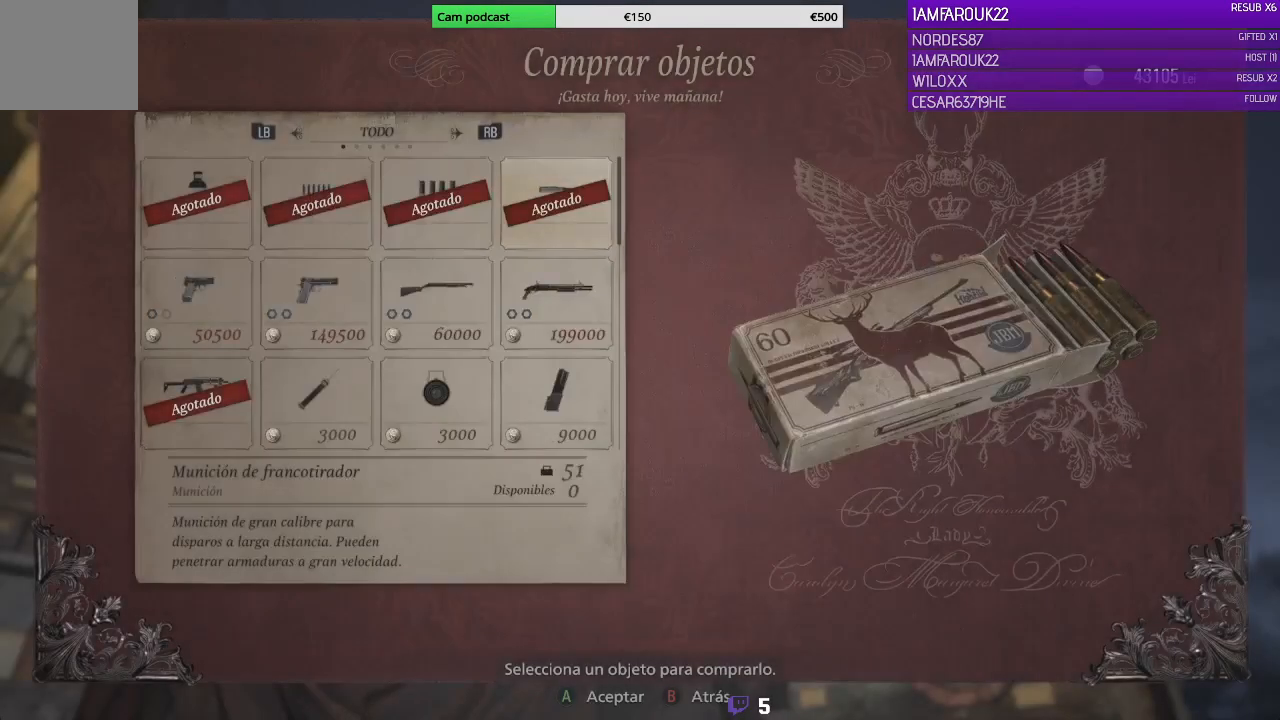
{"buttons": ["DPAD_LEFT"], "left_stick": "center", "right_stick": "center", "events": [[167, "DPAD_DOWN", "down"], [300, "DPAD_DOWN", "up"], [500, "DPAD_LEFT", "down"]]}
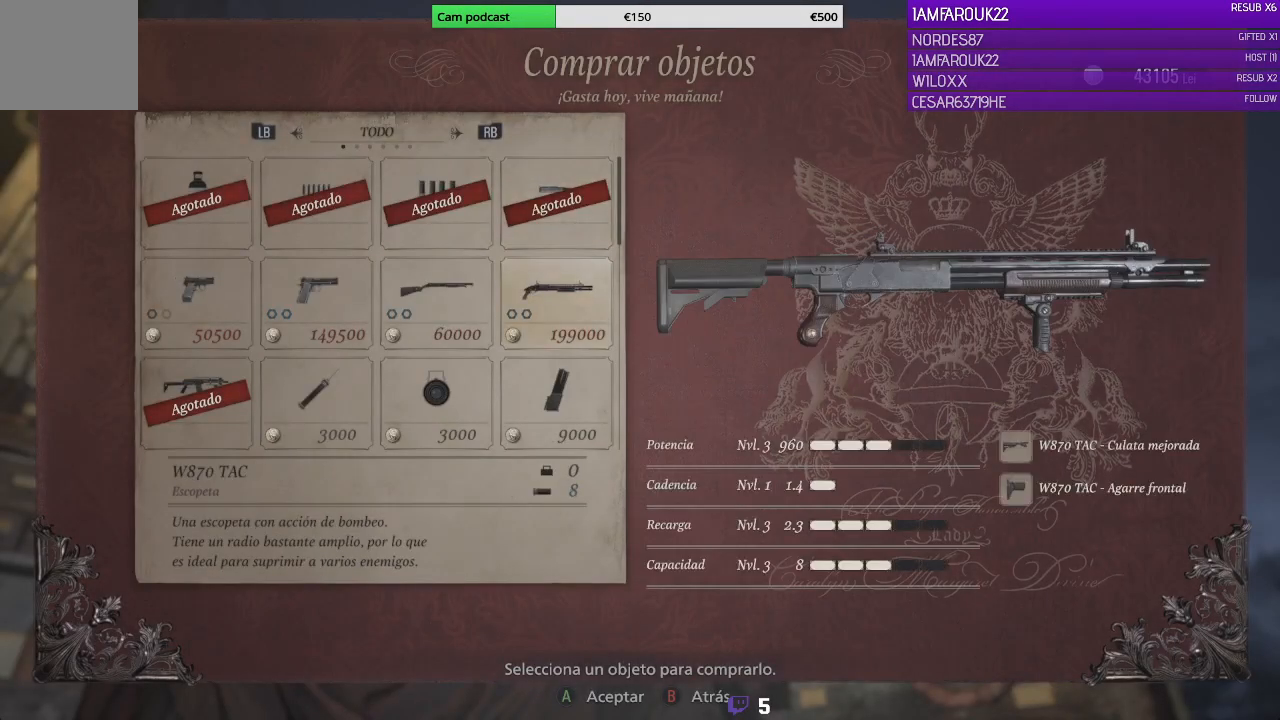
{"buttons": [], "left_stick": "center", "right_stick": "center", "events": [[133, "DPAD_LEFT", "up"], [267, "DPAD_DOWN", "down"], [367, "DPAD_DOWN", "up"]]}